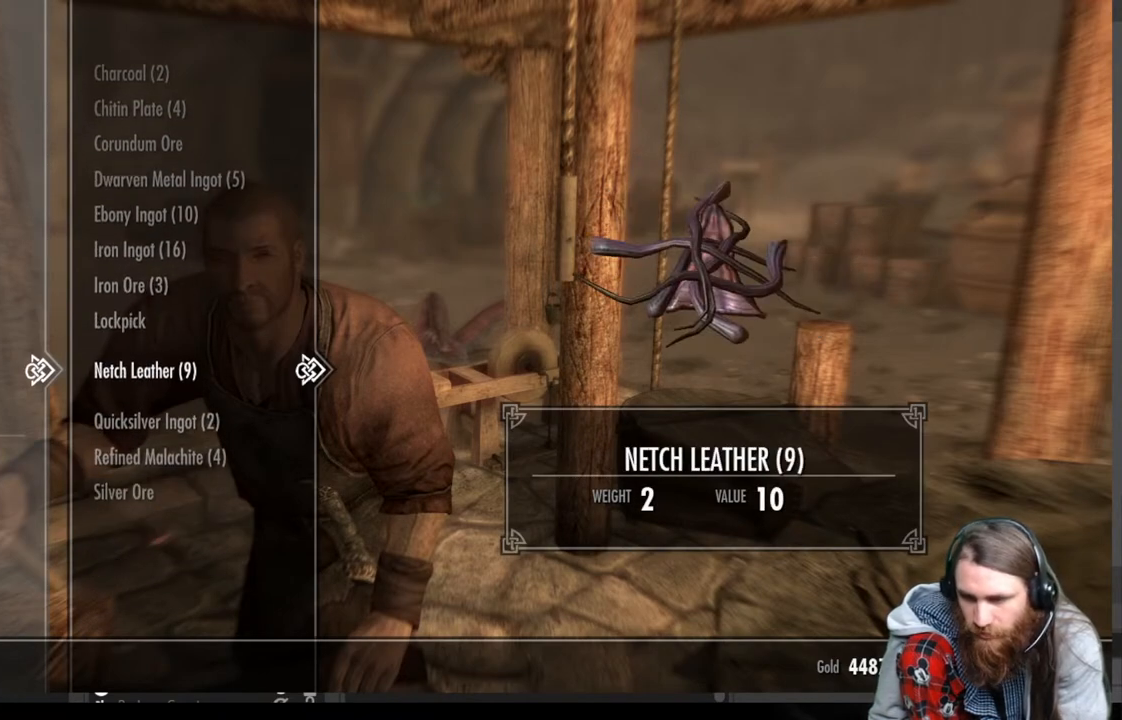
Gameplay with a controller (Xbox layout); each line is a JSON object with the inputs held at the frame after it. "events" lists button and stick changes between this image and that frame as [ms after this image, input, new state], when the widget could be followed in between.
{"buttons": [], "left_stick": "center", "right_stick": "center", "events": []}
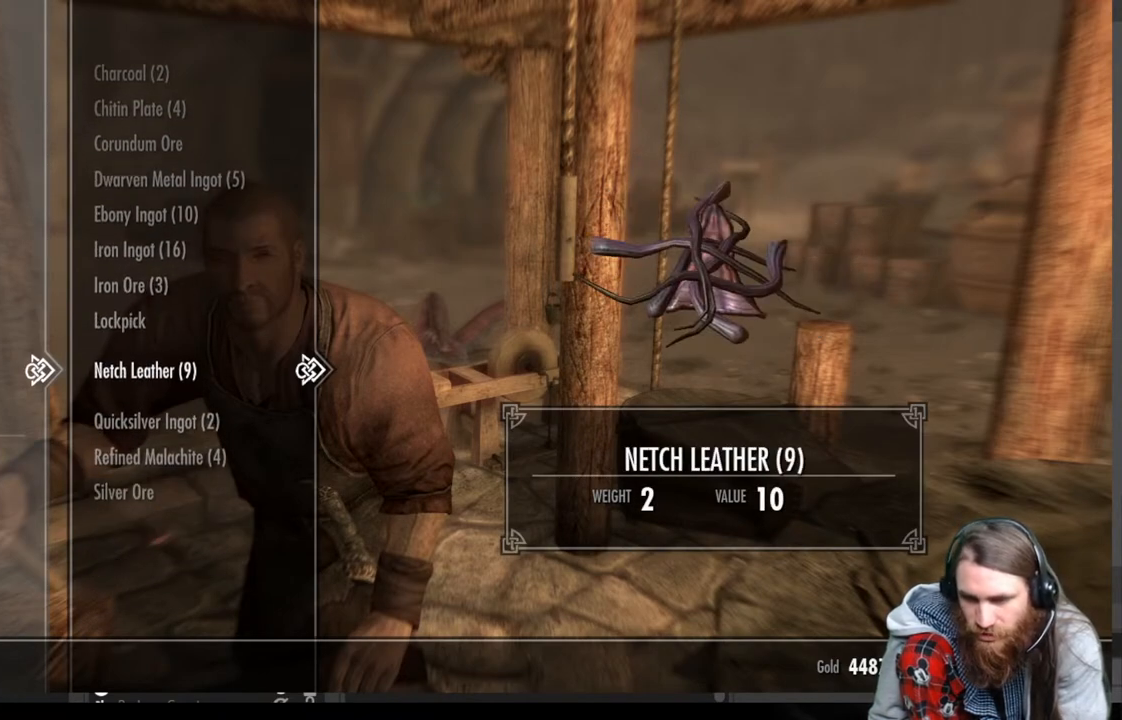
{"buttons": [], "left_stick": "center", "right_stick": "center", "events": [[250, "DPAD_DOWN", "down"], [383, "DPAD_DOWN", "up"]]}
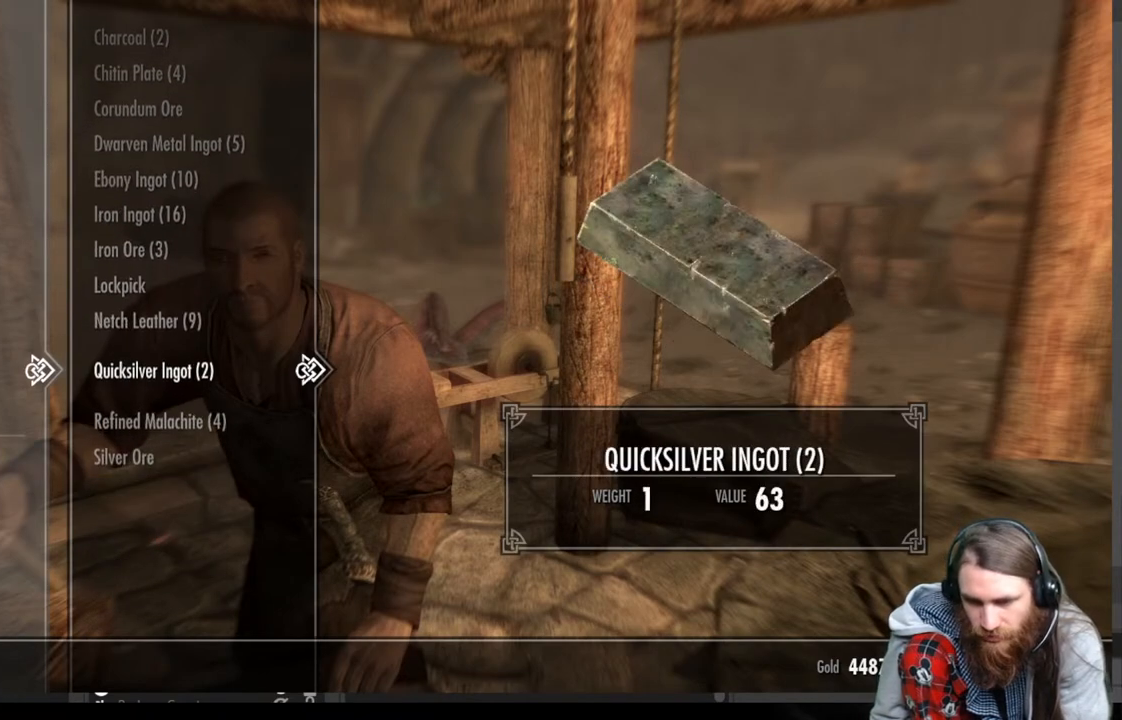
{"buttons": ["DPAD_DOWN"], "left_stick": "center", "right_stick": "center", "events": [[200, "DPAD_DOWN", "down"], [317, "DPAD_DOWN", "up"], [433, "DPAD_DOWN", "down"]]}
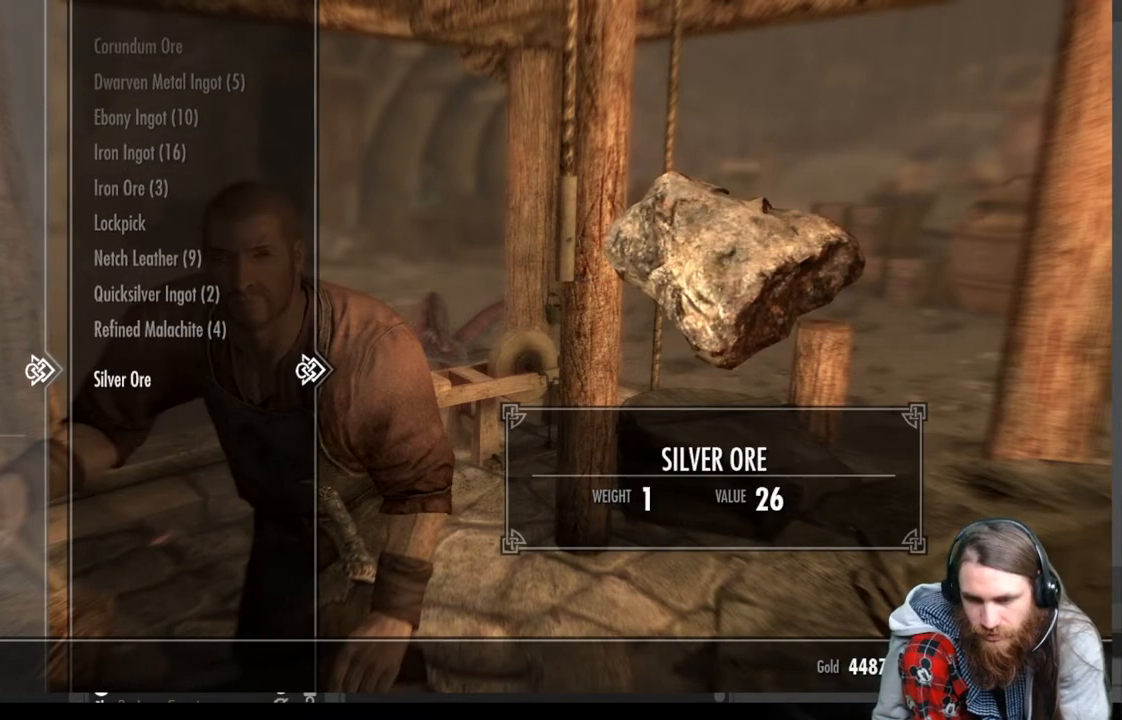
{"buttons": [], "left_stick": "center", "right_stick": "center", "events": [[50, "DPAD_DOWN", "up"]]}
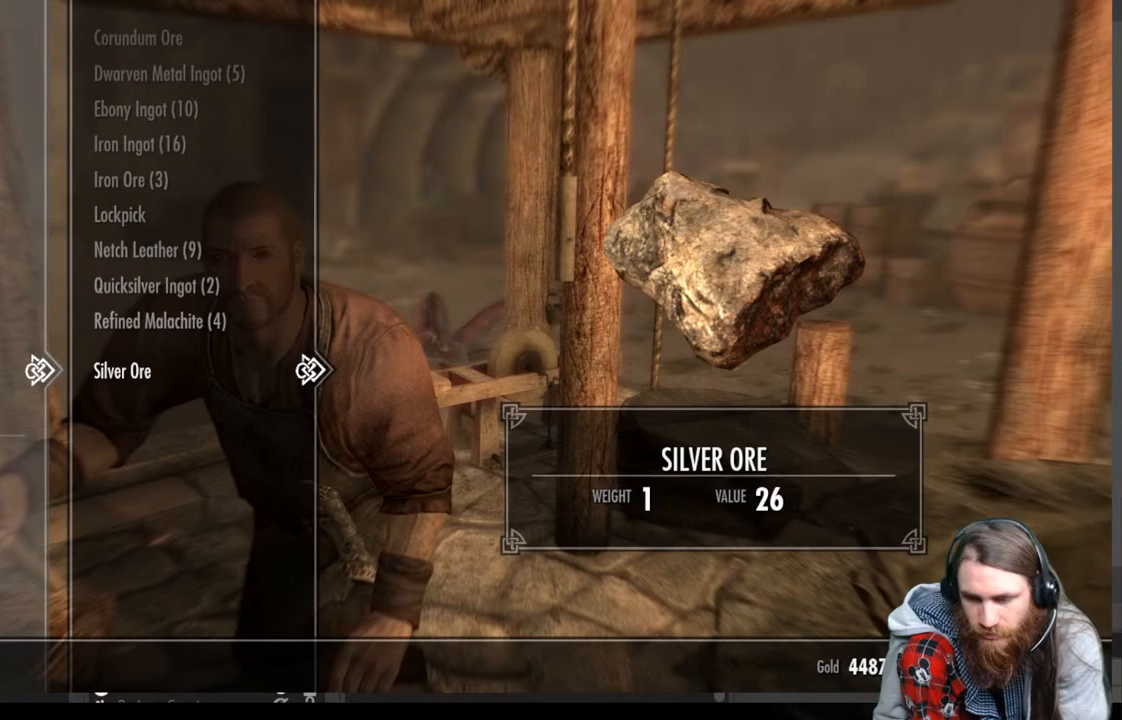
{"buttons": [], "left_stick": "center", "right_stick": "center", "events": []}
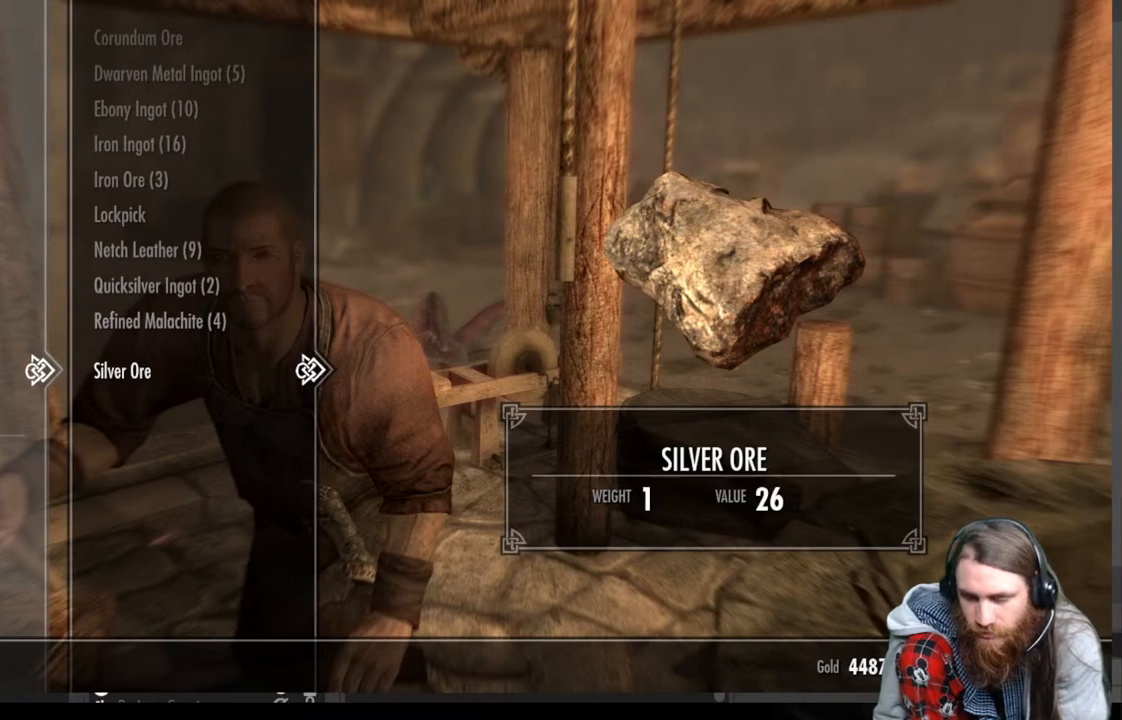
{"buttons": [], "left_stick": "center", "right_stick": "center", "events": []}
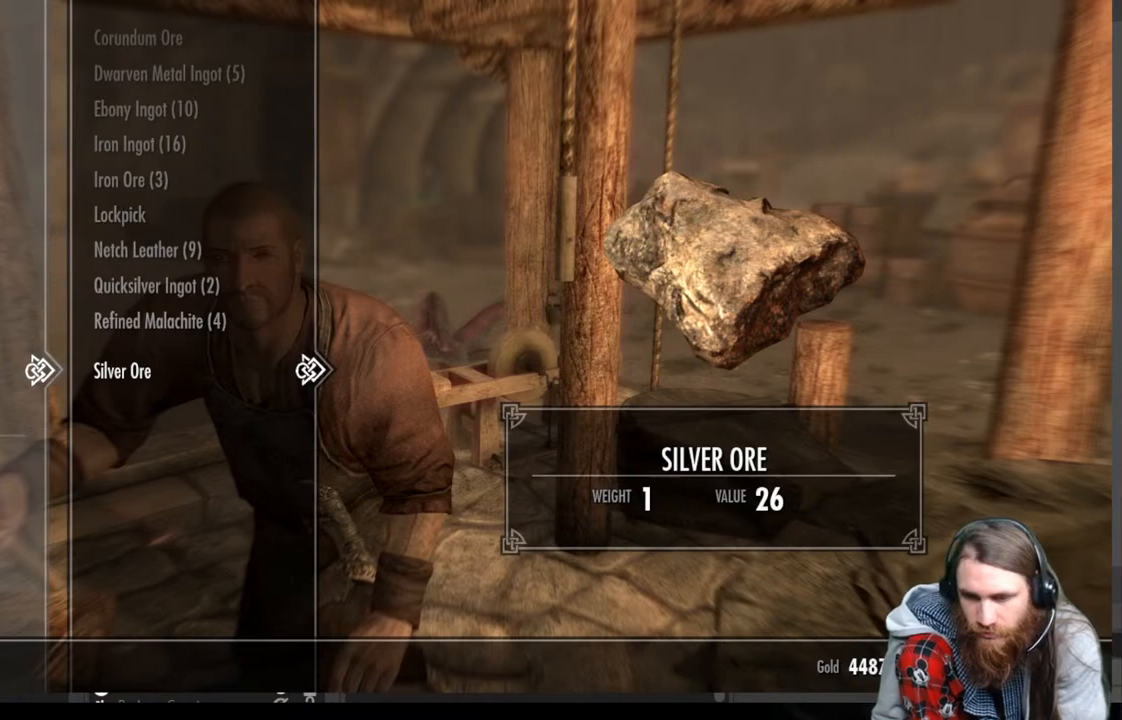
{"buttons": ["A"], "left_stick": "center", "right_stick": "center", "events": [[433, "A", "down"]]}
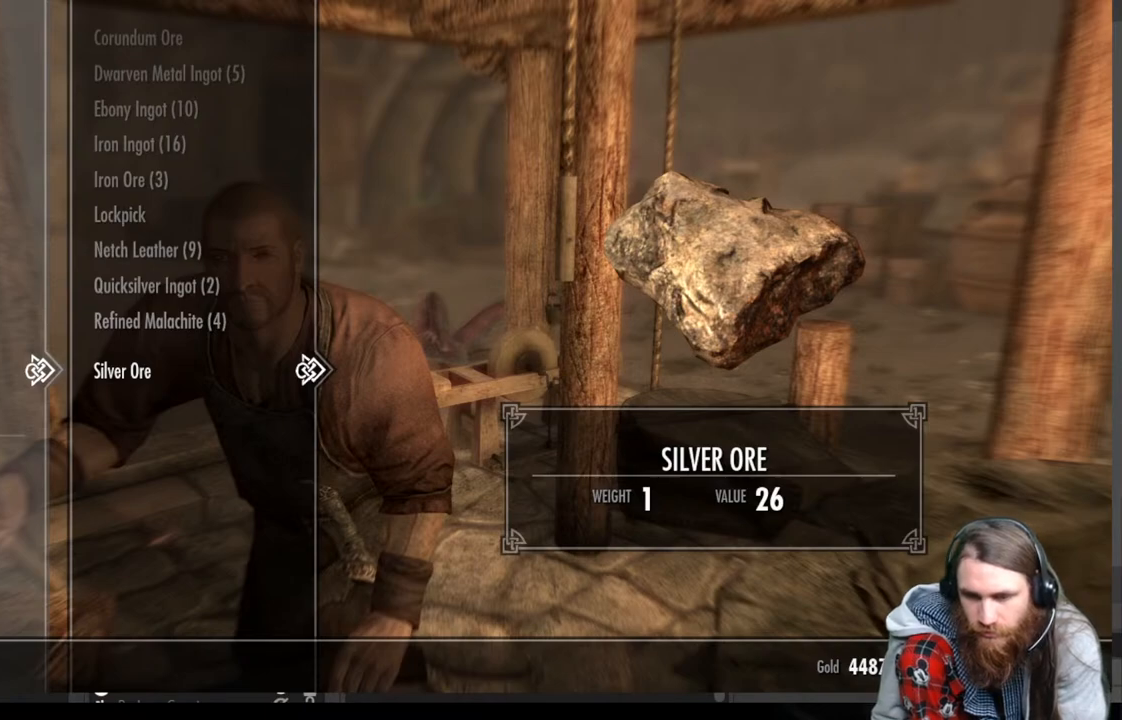
{"buttons": ["DPAD_UP"], "left_stick": "center", "right_stick": "center", "events": [[33, "A", "up"], [133, "DPAD_UP", "down"], [217, "DPAD_UP", "up"], [283, "DPAD_UP", "down"], [383, "DPAD_UP", "up"], [483, "DPAD_UP", "down"]]}
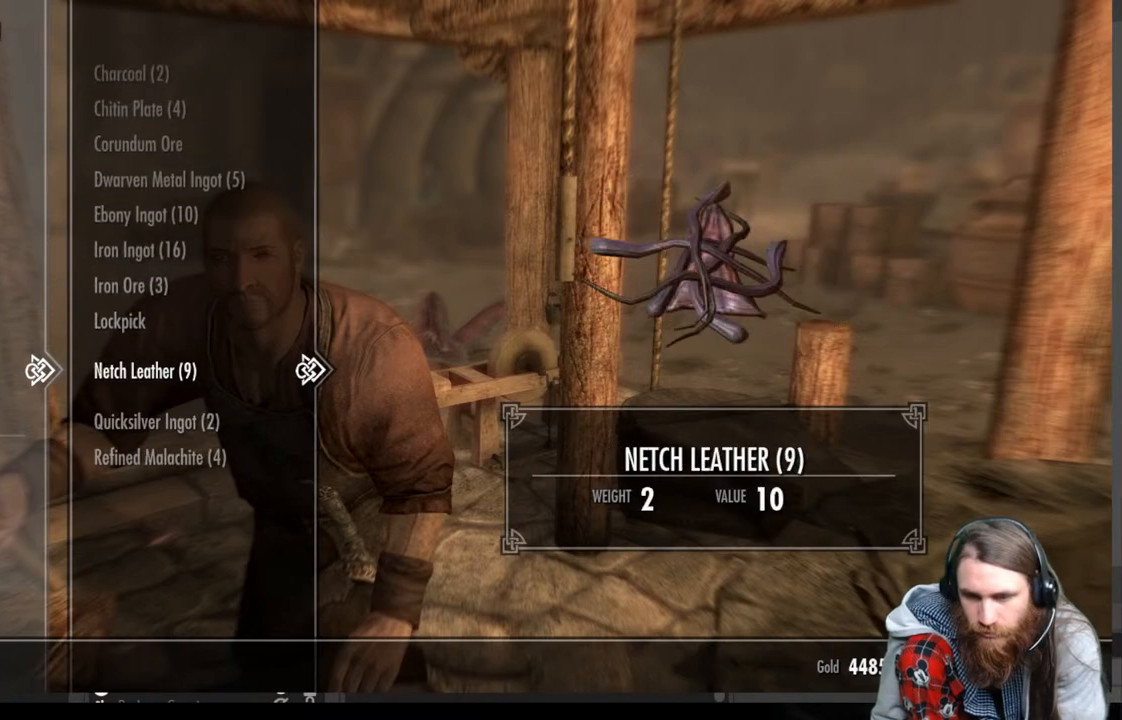
{"buttons": [], "left_stick": "center", "right_stick": "center", "events": [[67, "DPAD_UP", "up"], [183, "DPAD_UP", "down"], [283, "DPAD_UP", "up"]]}
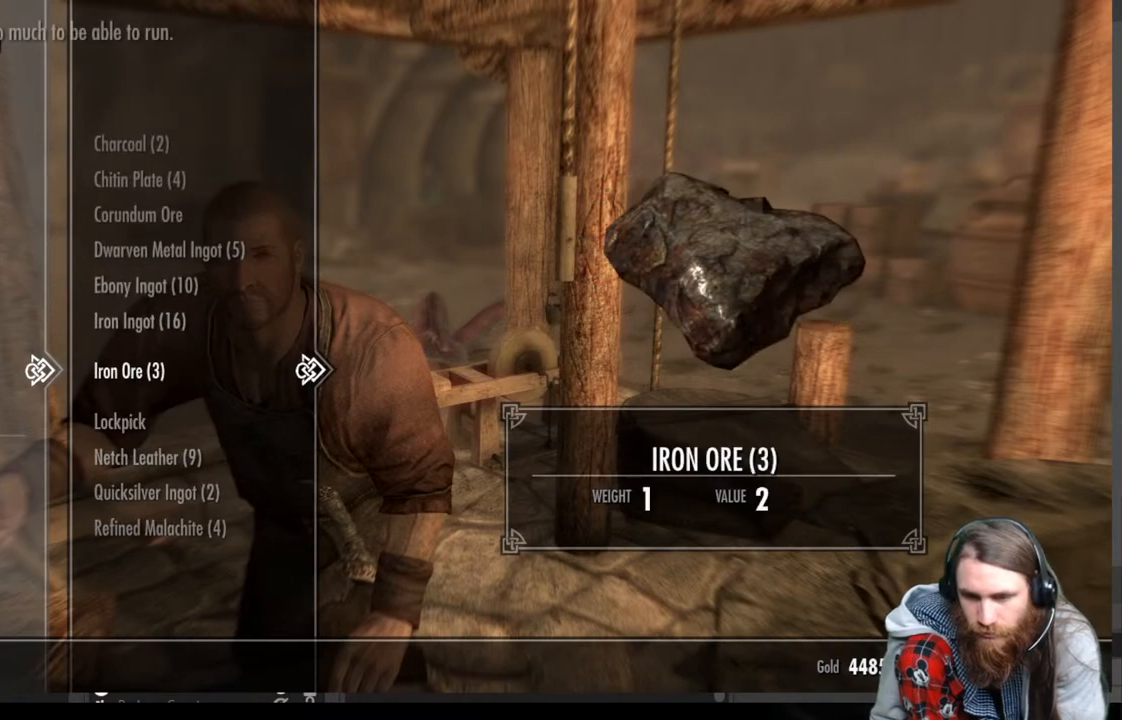
{"buttons": ["A"], "left_stick": "center", "right_stick": "center", "events": [[50, "A", "down"], [200, "A", "up"], [450, "A", "down"]]}
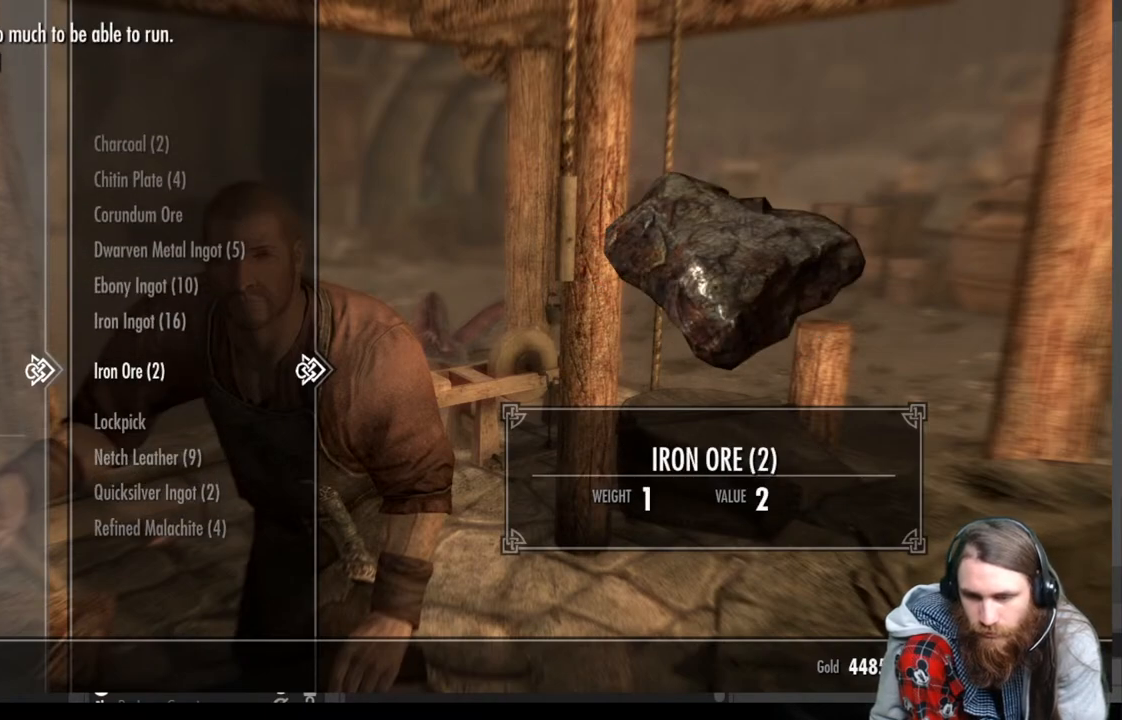
{"buttons": [], "left_stick": "center", "right_stick": "center", "events": [[100, "A", "up"], [250, "A", "down"], [383, "A", "up"]]}
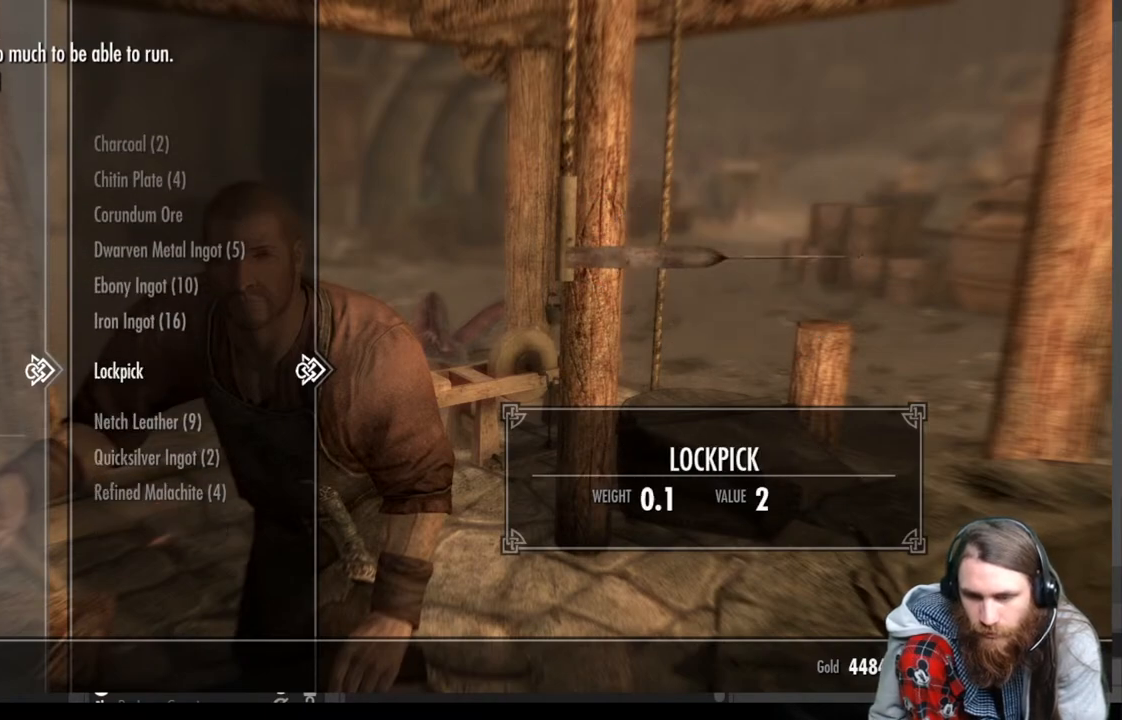
{"buttons": [], "left_stick": "center", "right_stick": "center", "events": [[267, "B", "down"], [417, "B", "up"]]}
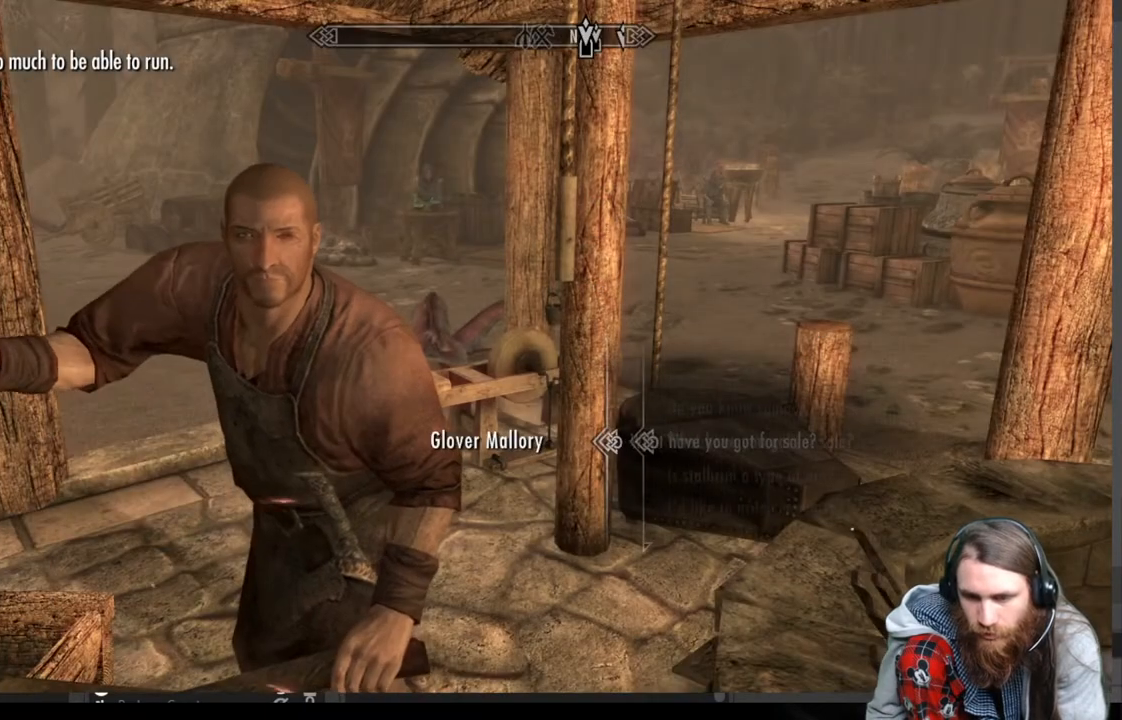
{"buttons": [], "left_stick": "center", "right_stick": "center", "events": []}
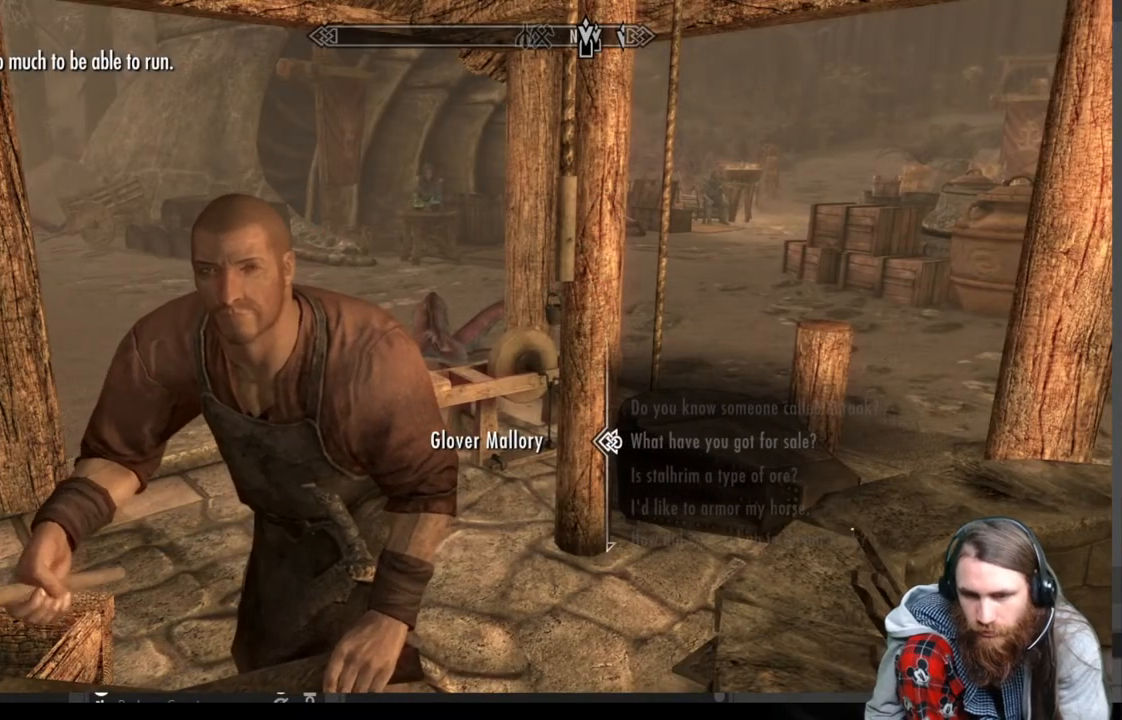
{"buttons": ["B"], "left_stick": "center", "right_stick": "center", "events": [[450, "B", "down"]]}
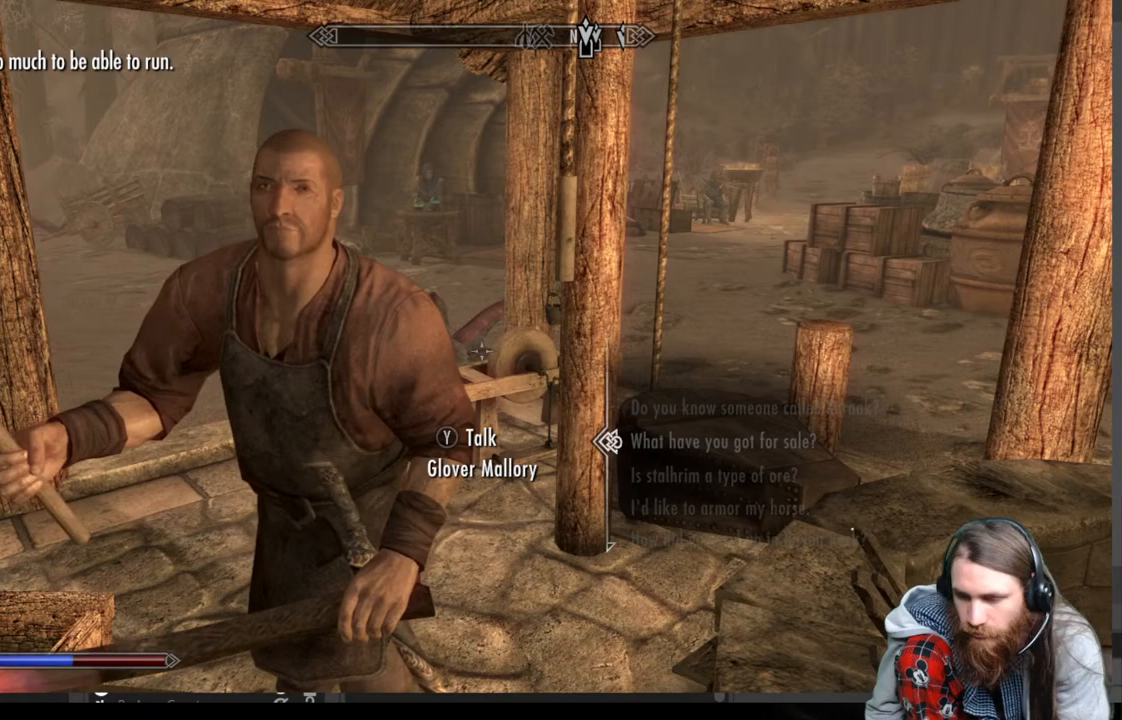
{"buttons": ["B"], "left_stick": "center", "right_stick": "center", "events": [[133, "B", "up"], [350, "B", "down"]]}
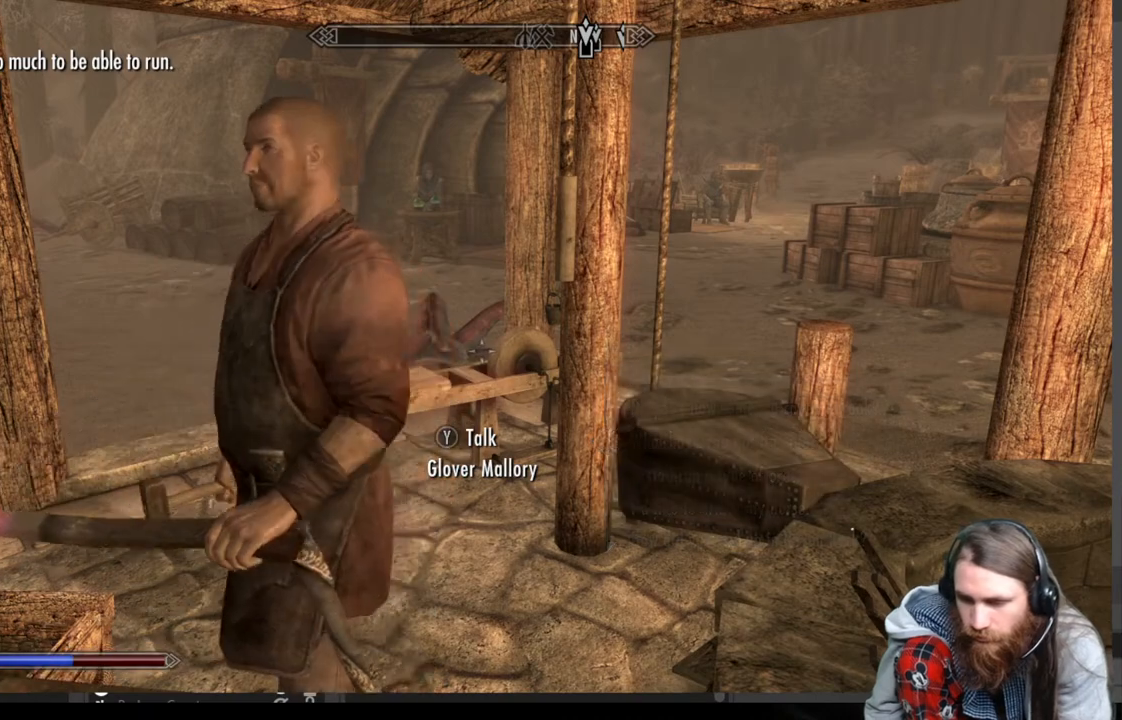
{"buttons": [], "left_stick": "center", "right_stick": "center", "events": [[50, "B", "up"], [300, "B", "down"], [483, "B", "up"]]}
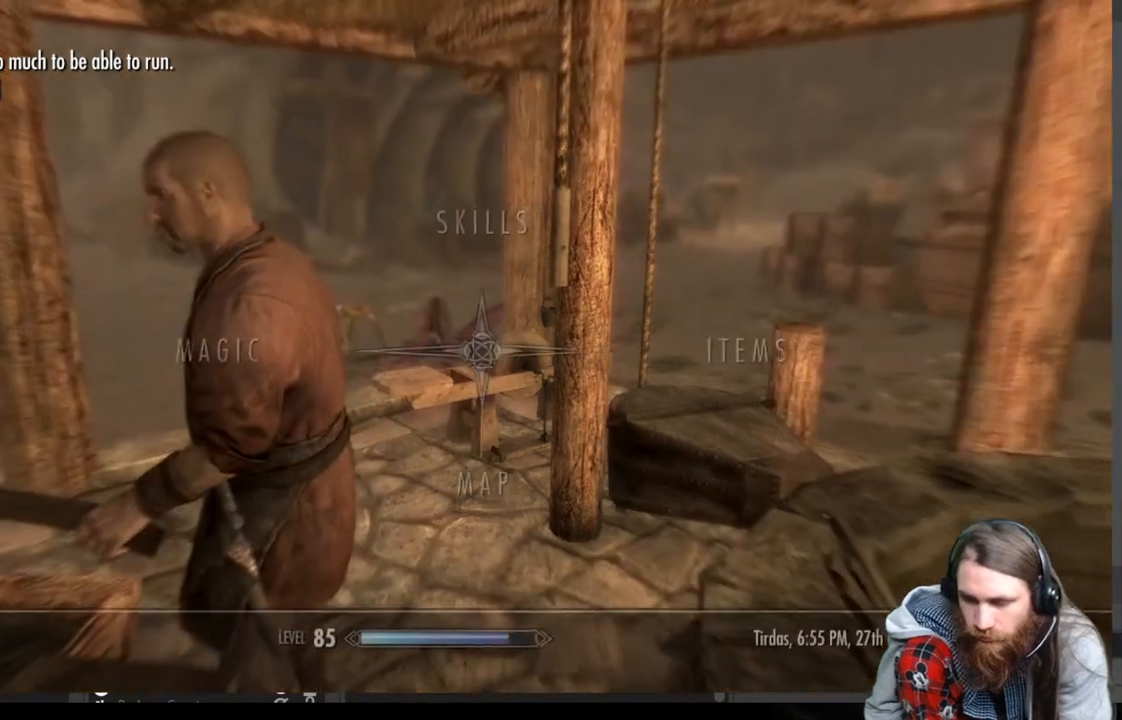
{"buttons": [], "left_stick": "center", "right_stick": "center", "events": []}
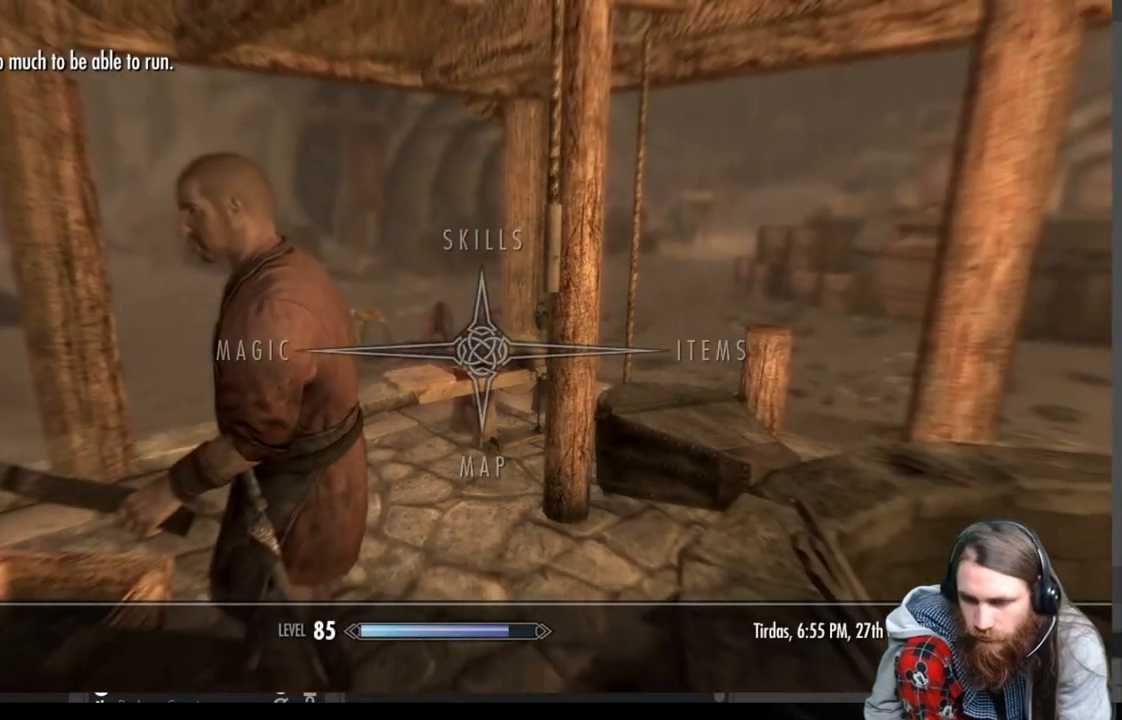
{"buttons": [], "left_stick": "center", "right_stick": "center", "events": [[67, "DPAD_RIGHT", "down"], [200, "DPAD_RIGHT", "up"]]}
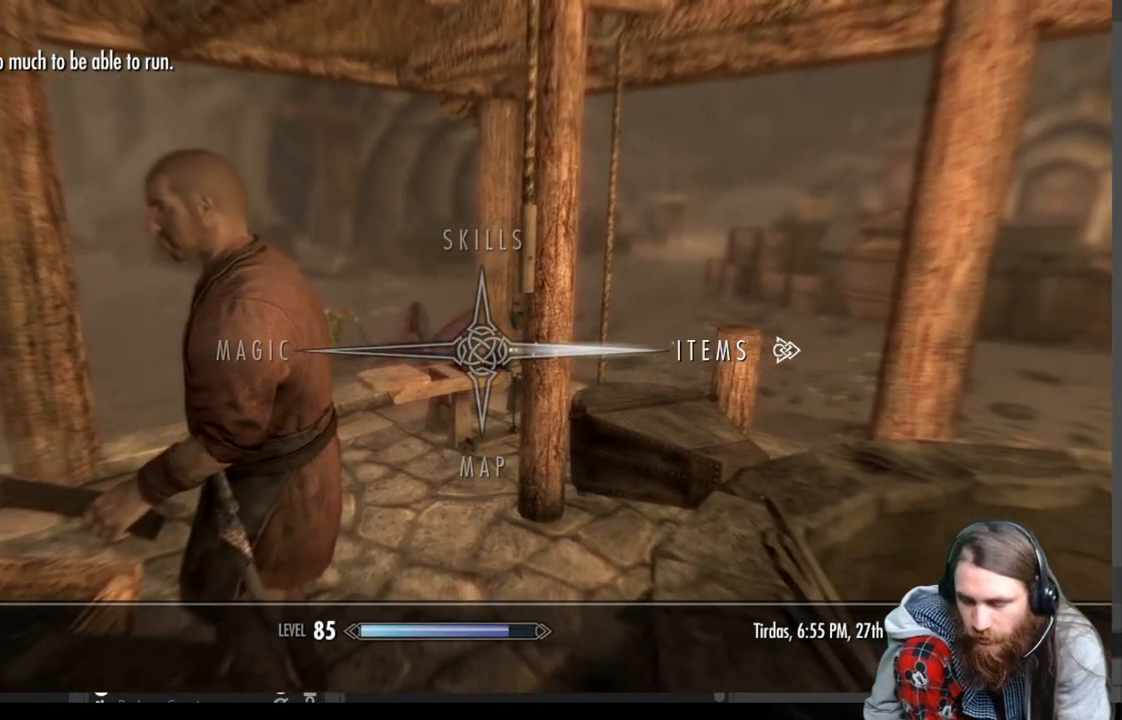
{"buttons": [], "left_stick": "center", "right_stick": "center", "events": [[67, "A", "down"], [233, "A", "up"]]}
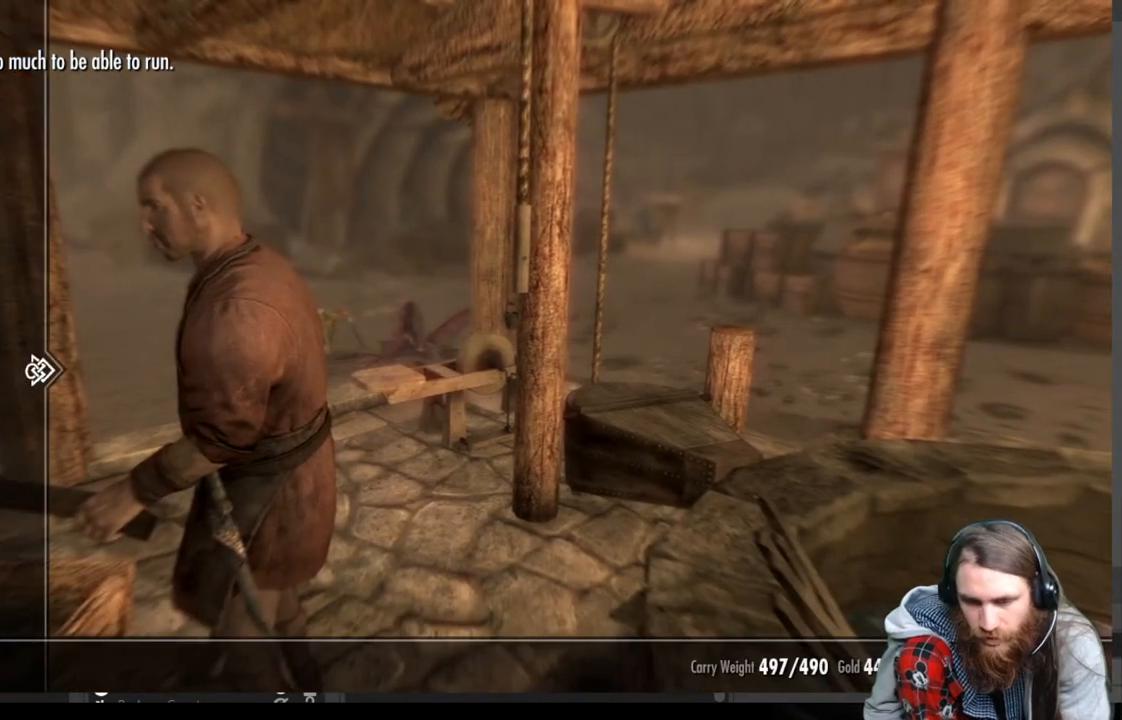
{"buttons": [], "left_stick": "center", "right_stick": "center", "events": []}
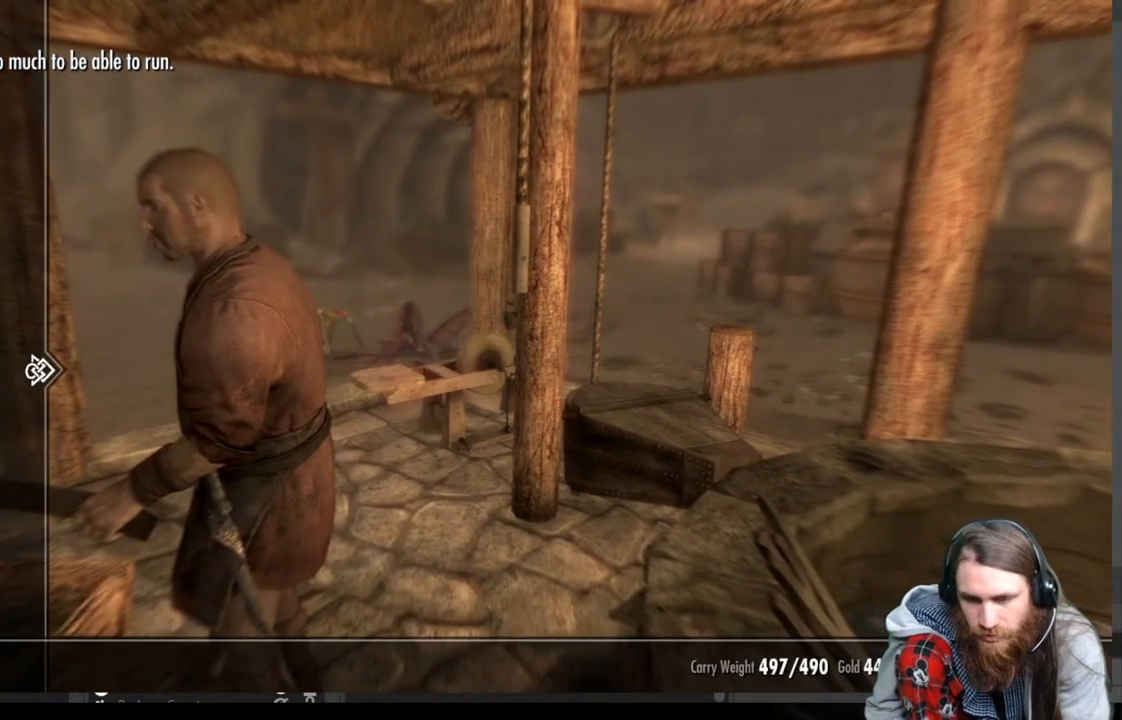
{"buttons": [], "left_stick": "center", "right_stick": "center", "events": []}
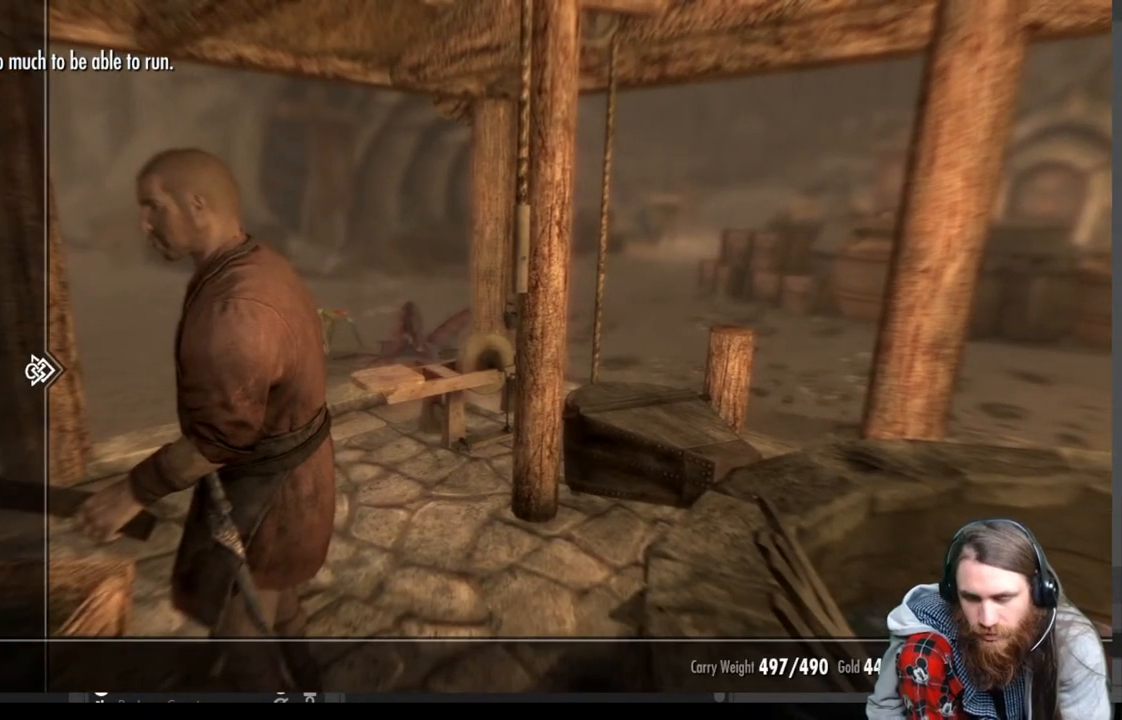
{"buttons": [], "left_stick": "center", "right_stick": "center", "events": [[283, "DPAD_UP", "down"], [433, "DPAD_UP", "up"]]}
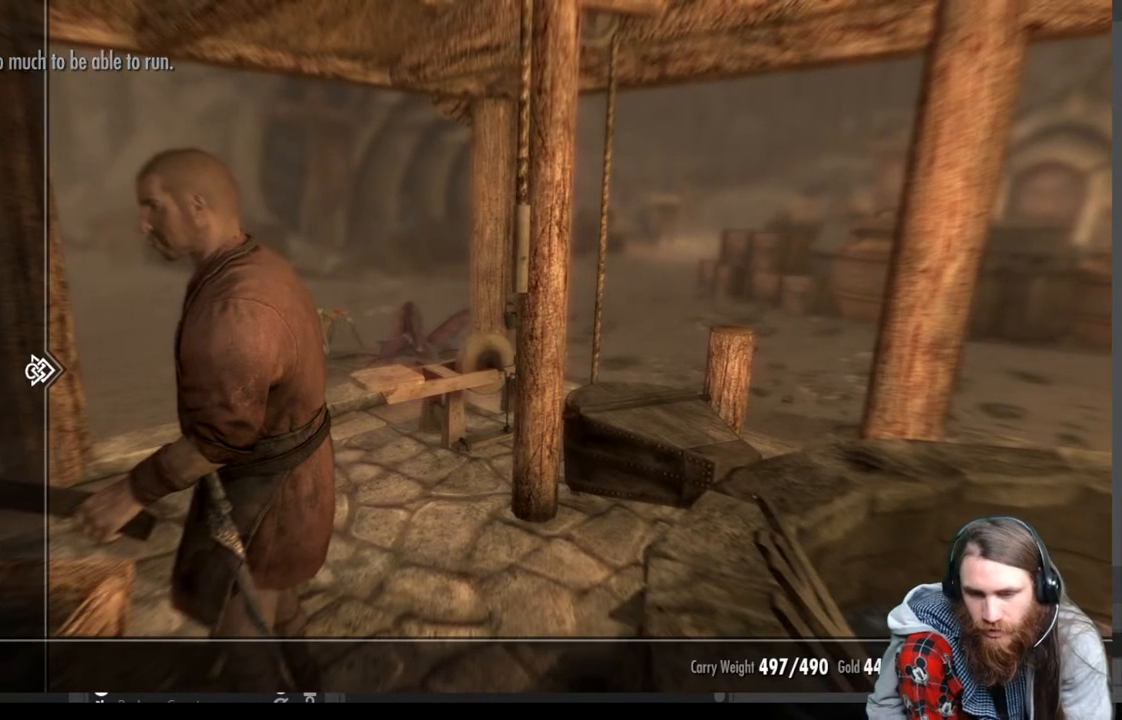
{"buttons": [], "left_stick": "center", "right_stick": "center", "events": [[100, "DPAD_UP", "down"], [250, "DPAD_UP", "up"]]}
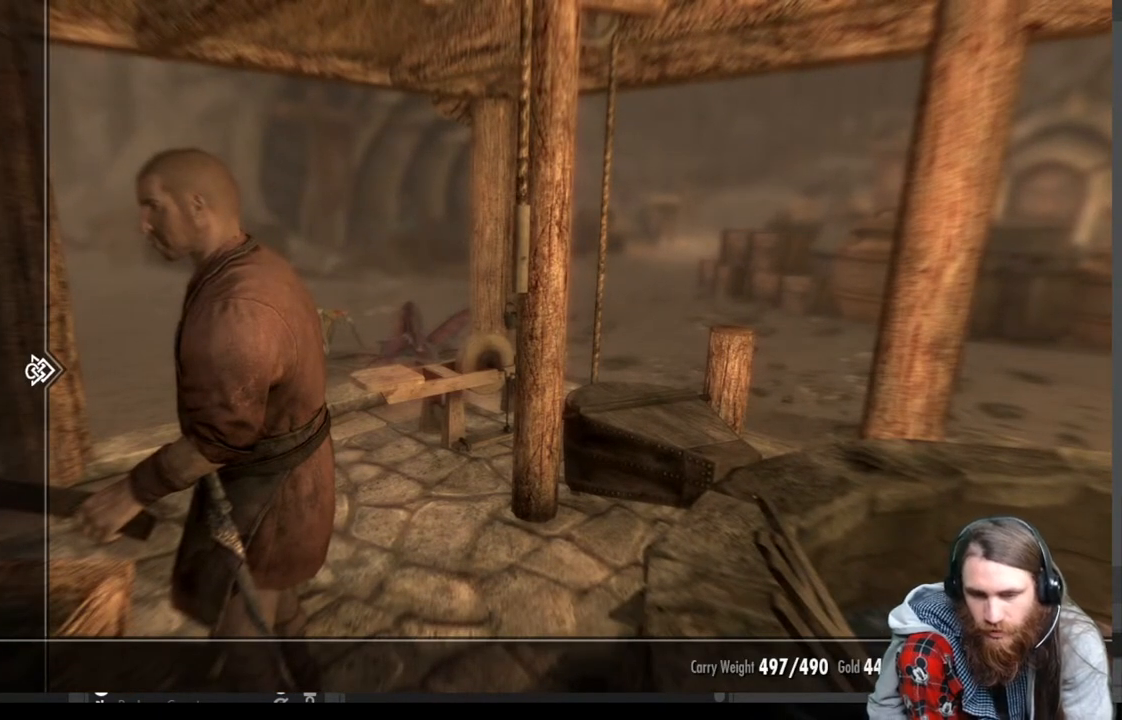
{"buttons": [], "left_stick": "center", "right_stick": "center", "events": []}
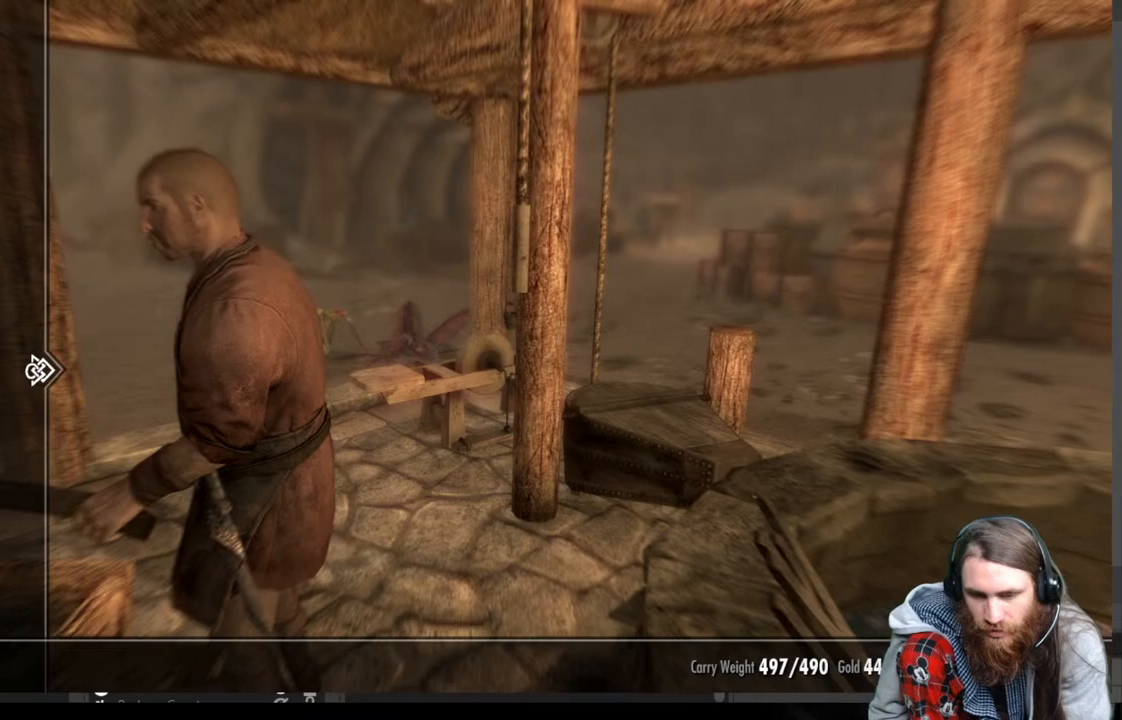
{"buttons": [], "left_stick": "center", "right_stick": "center", "events": [[133, "DPAD_UP", "down"], [250, "DPAD_UP", "up"], [350, "DPAD_RIGHT", "down"], [483, "DPAD_RIGHT", "up"]]}
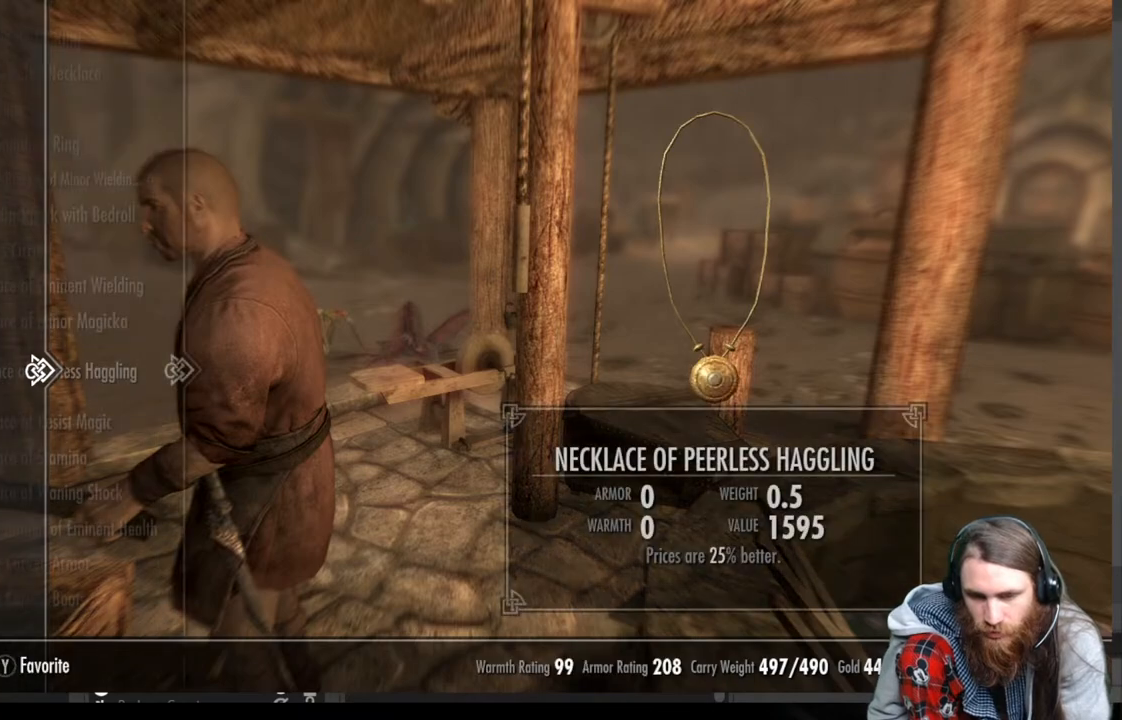
{"buttons": [], "left_stick": "center", "right_stick": "center", "events": []}